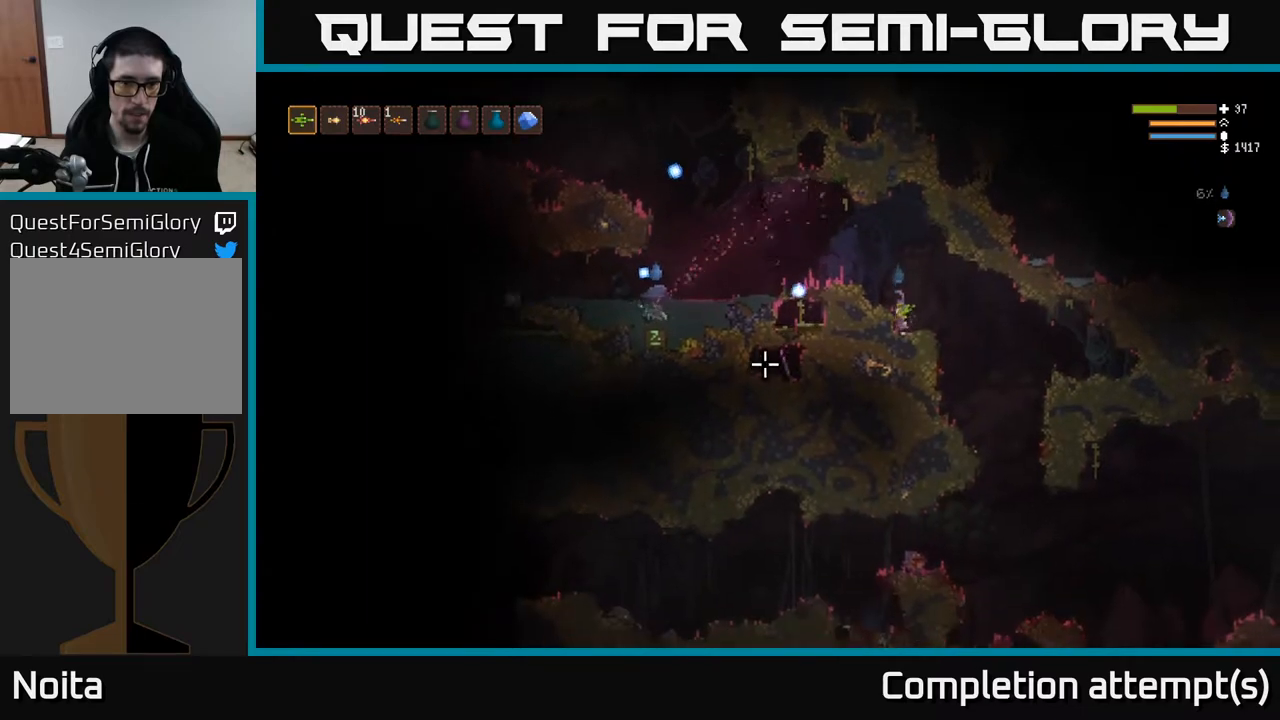
Gameplay with a controller (Xbox layout); each line is a JSON object with the inputs held at the frame after it. "events" lists button and stick changes between this image and that frame as [ms after this image, input, new state], when the widget could be followed in between.
{"buttons": ["R2"], "left_stick": "left", "right_stick": "left", "events": [[450, "L2", "up"], [500, "R2", "down"]]}
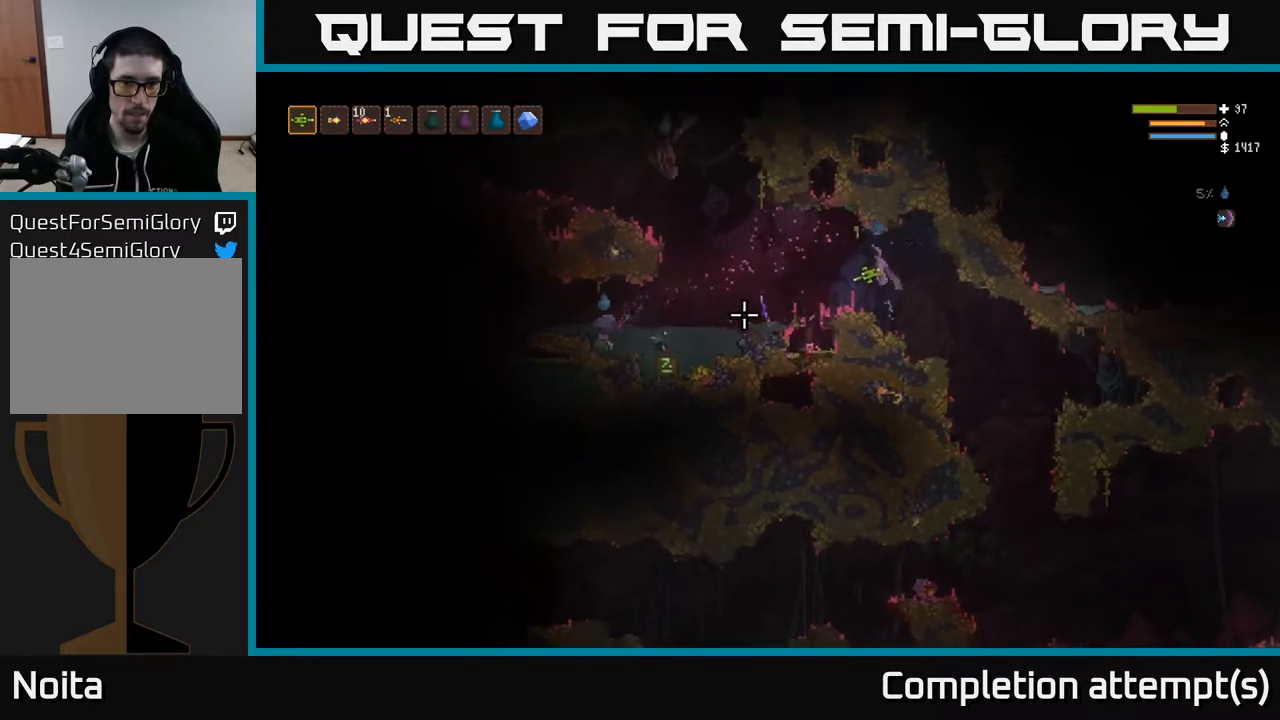
{"buttons": ["L2", "R2"], "left_stick": "right", "right_stick": "left", "events": [[17, "left_stick", "center"], [317, "left_stick", "right"], [400, "L2", "down"]]}
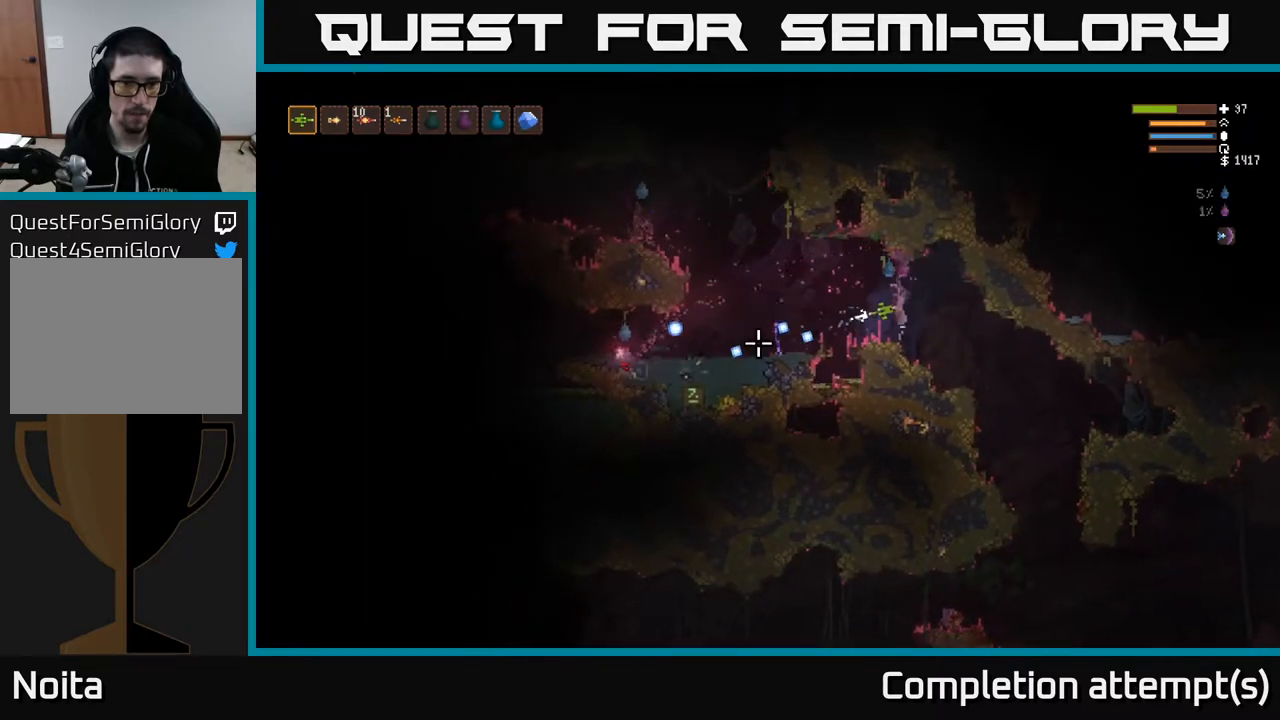
{"buttons": [], "left_stick": "center", "right_stick": "left", "events": [[33, "L2", "up"], [83, "left_stick", "center"], [250, "left_stick", "down-right"], [267, "R2", "up"], [367, "left_stick", "center"]]}
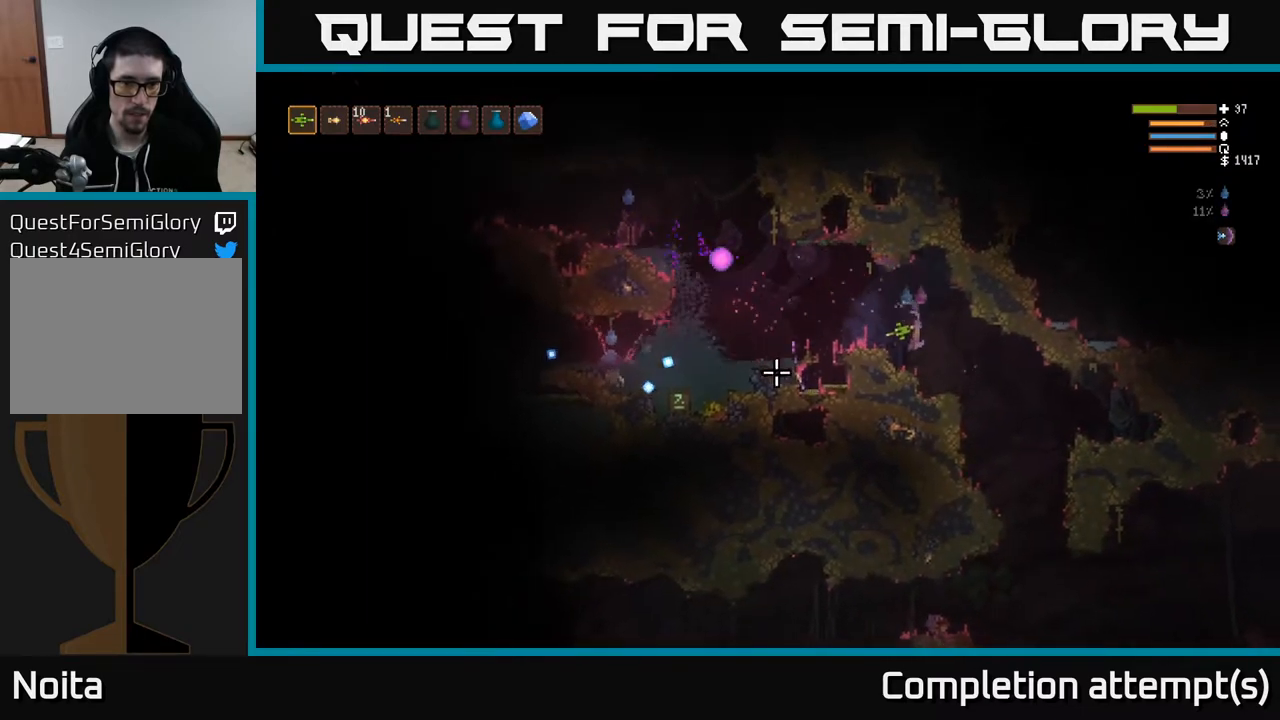
{"buttons": [], "left_stick": "center", "right_stick": "left", "events": [[300, "L2", "down"], [500, "L2", "up"]]}
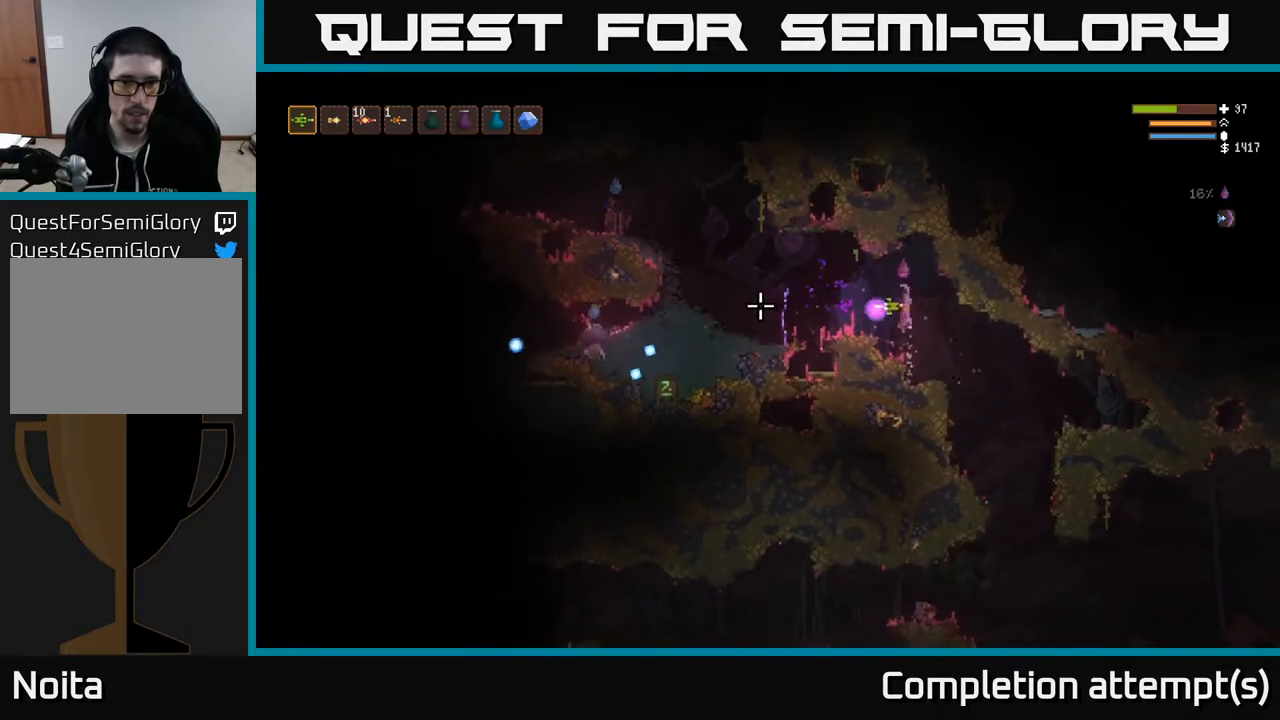
{"buttons": ["R2"], "left_stick": "center", "right_stick": "left", "events": [[100, "left_stick", "left"], [167, "L2", "down"], [333, "L2", "up"], [383, "R2", "down"], [450, "left_stick", "center"]]}
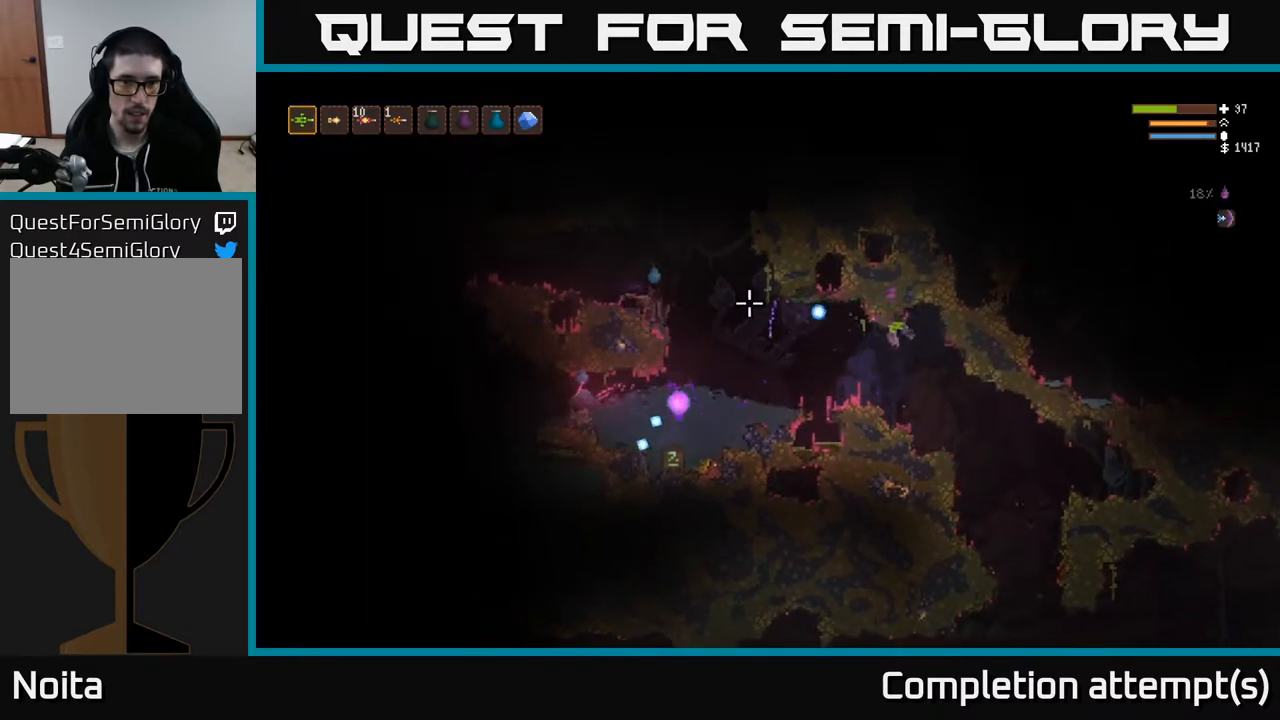
{"buttons": ["L2", "R2"], "left_stick": "right", "right_stick": "left", "events": [[333, "left_stick", "right"], [383, "L2", "down"]]}
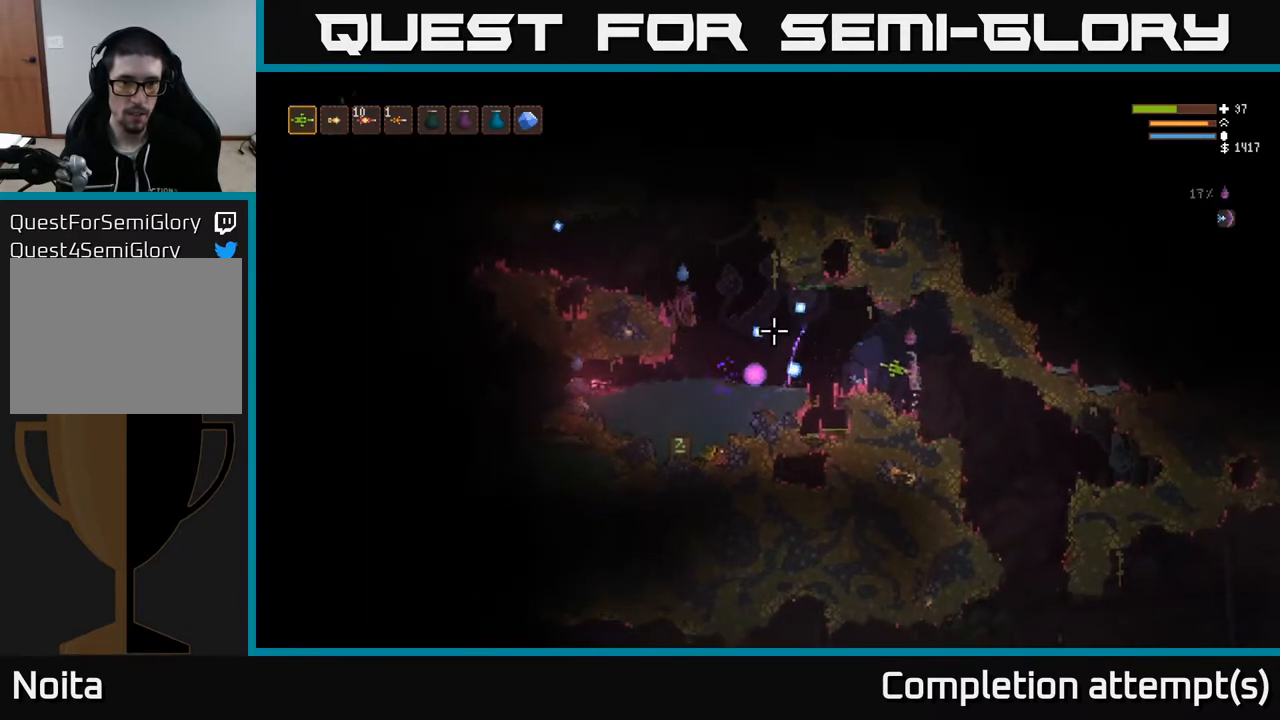
{"buttons": ["R2"], "left_stick": "right", "right_stick": "left", "events": [[17, "L2", "up"], [33, "left_stick", "center"], [83, "left_stick", "left"], [167, "left_stick", "center"], [300, "left_stick", "right"], [400, "R2", "up"], [483, "R2", "down"]]}
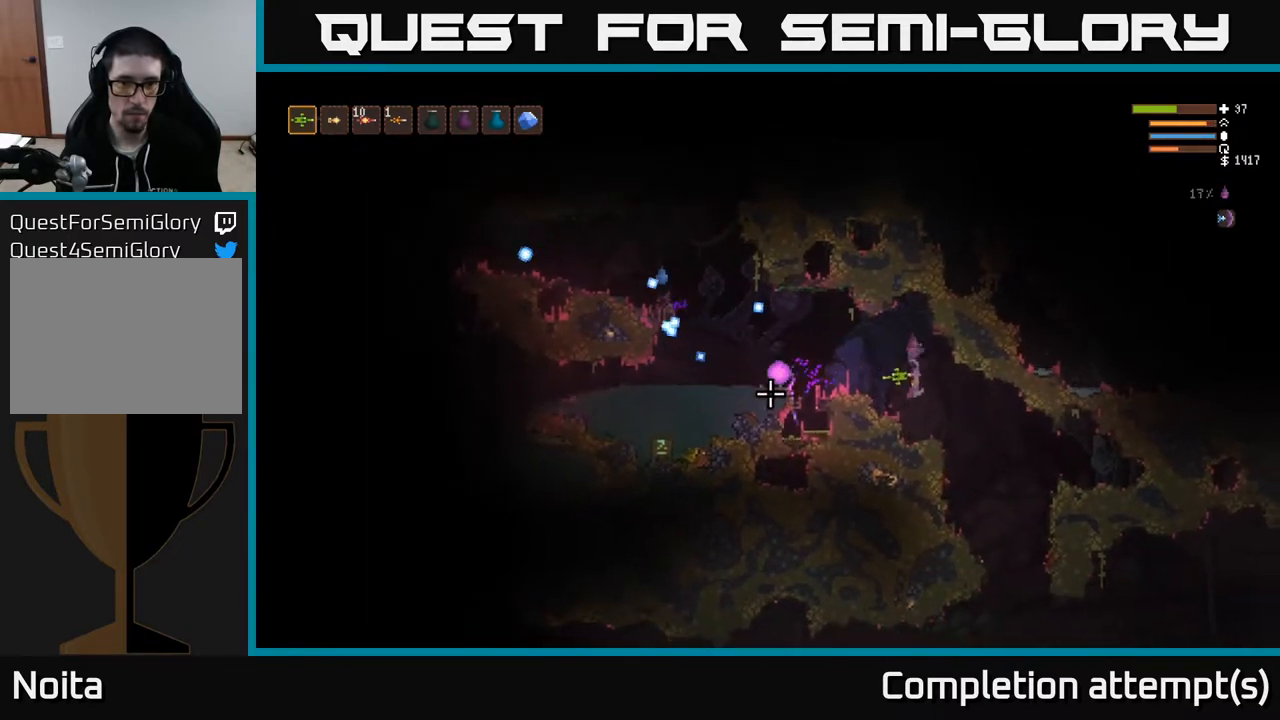
{"buttons": [], "left_stick": "center", "right_stick": "left", "events": [[67, "left_stick", "left"], [217, "R2", "up"], [250, "left_stick", "center"]]}
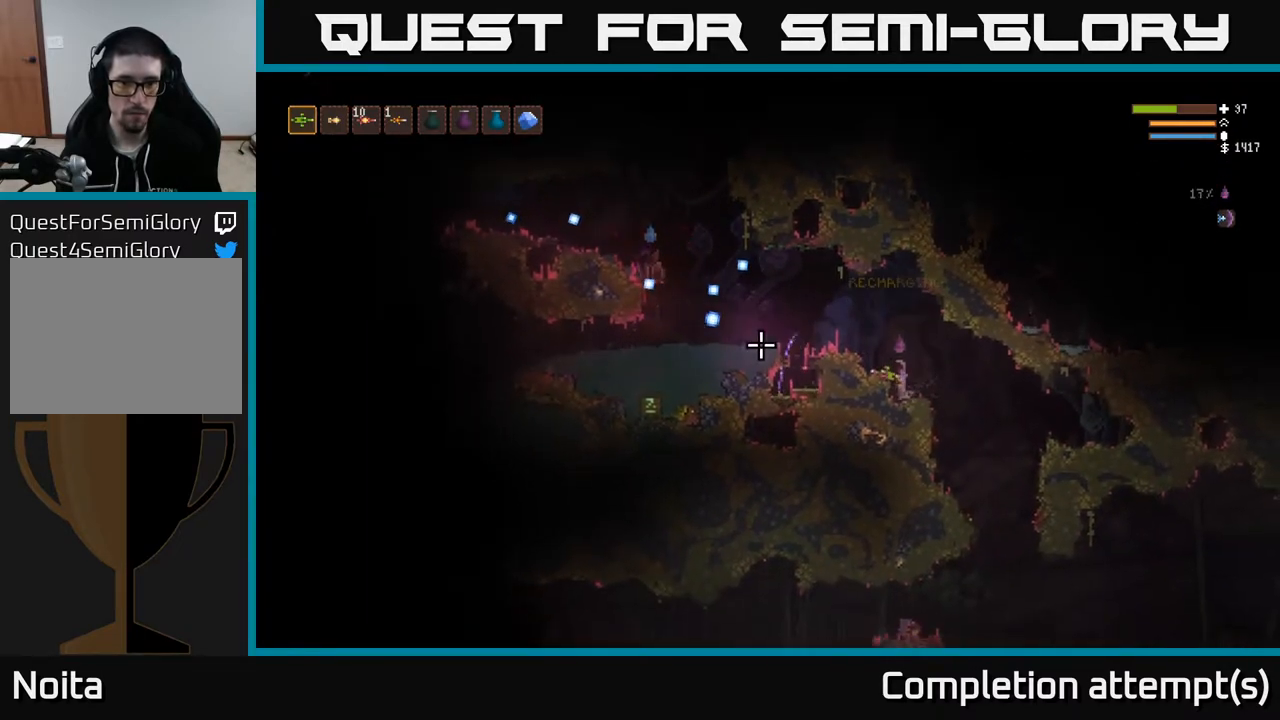
{"buttons": ["R2"], "left_stick": "left", "right_stick": "left", "events": [[33, "L2", "down"], [83, "left_stick", "left"], [200, "L2", "up"], [317, "R2", "down"]]}
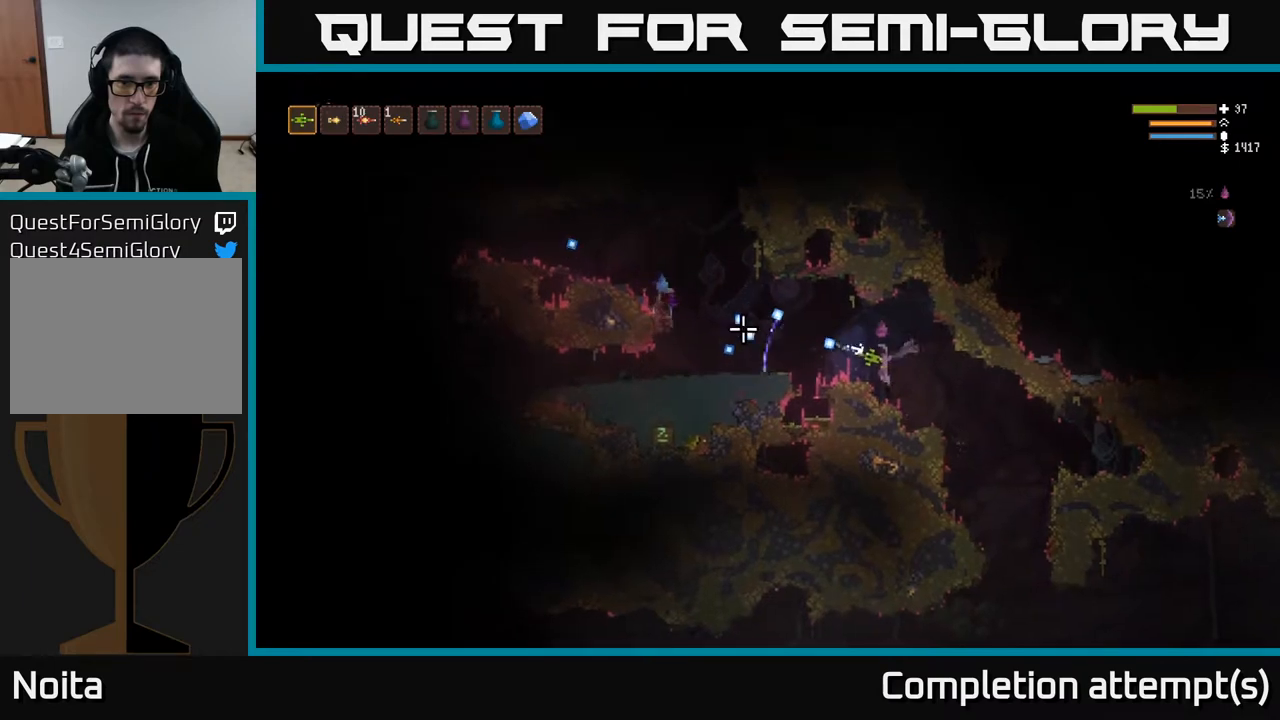
{"buttons": ["R2"], "left_stick": "center", "right_stick": "left", "events": [[200, "left_stick", "center"]]}
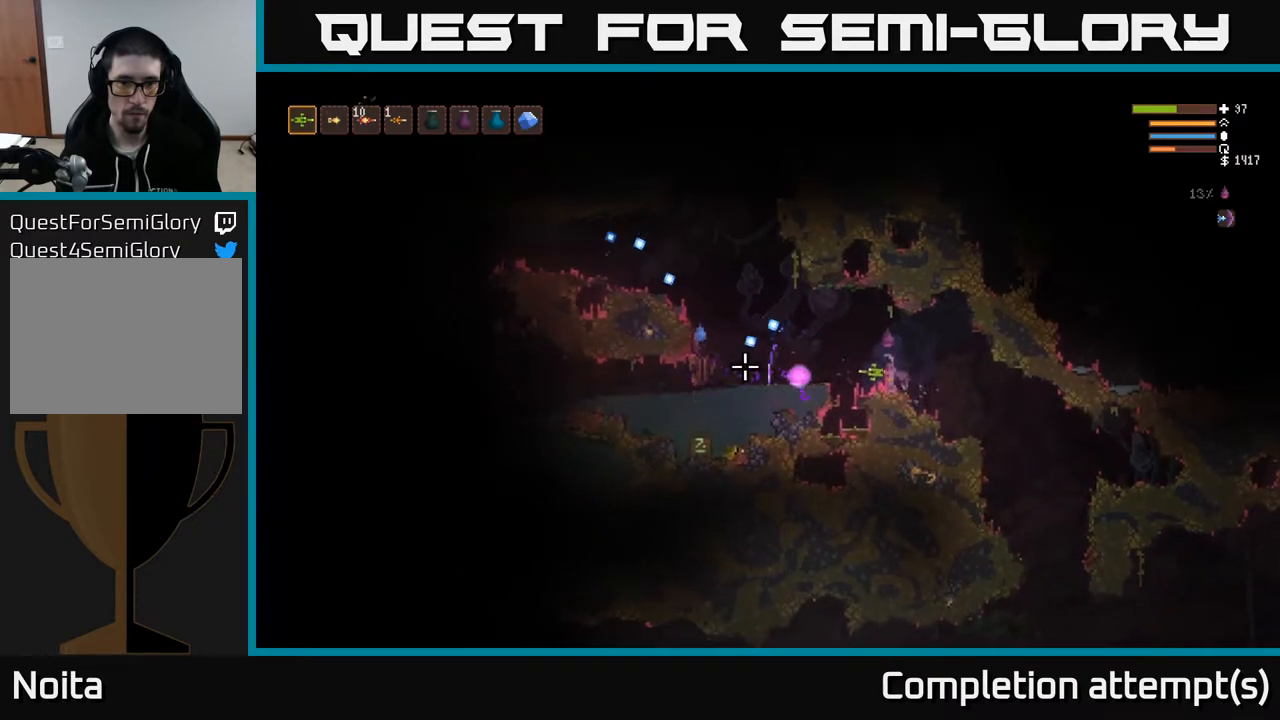
{"buttons": ["R2"], "left_stick": "left", "right_stick": "left", "events": [[383, "left_stick", "left"]]}
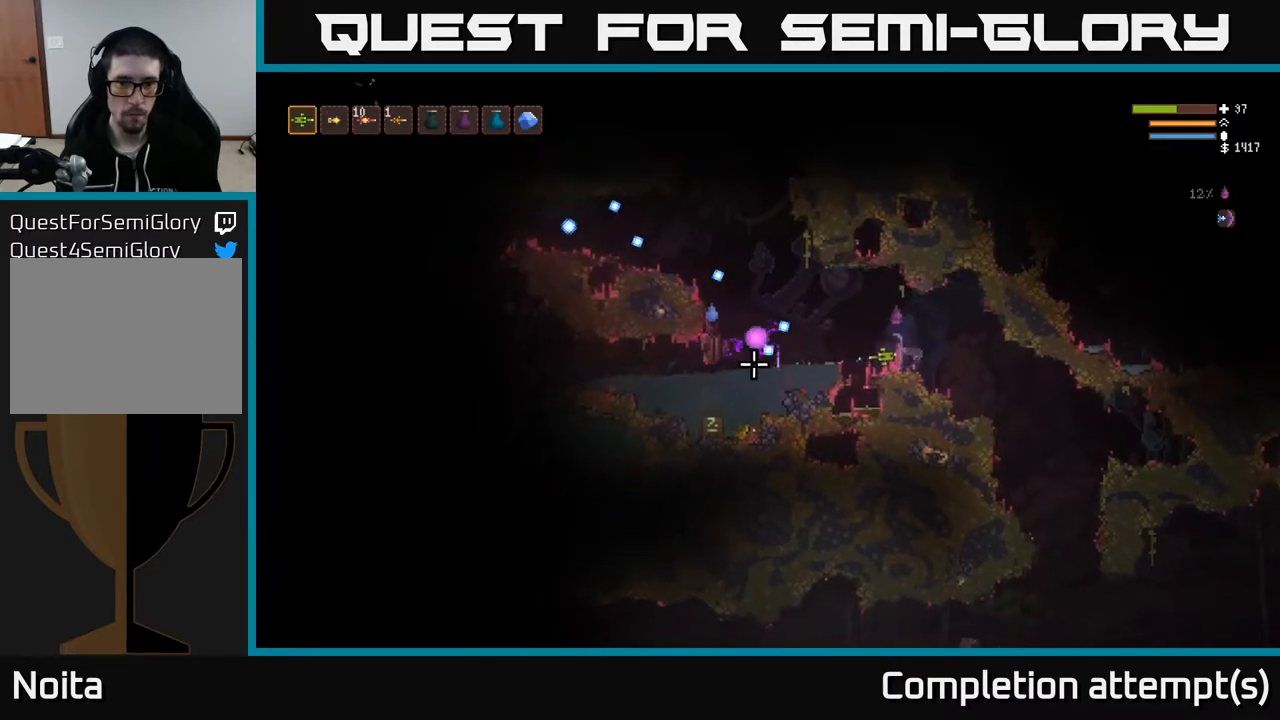
{"buttons": ["R2"], "left_stick": "center", "right_stick": "left", "events": [[33, "left_stick", "center"]]}
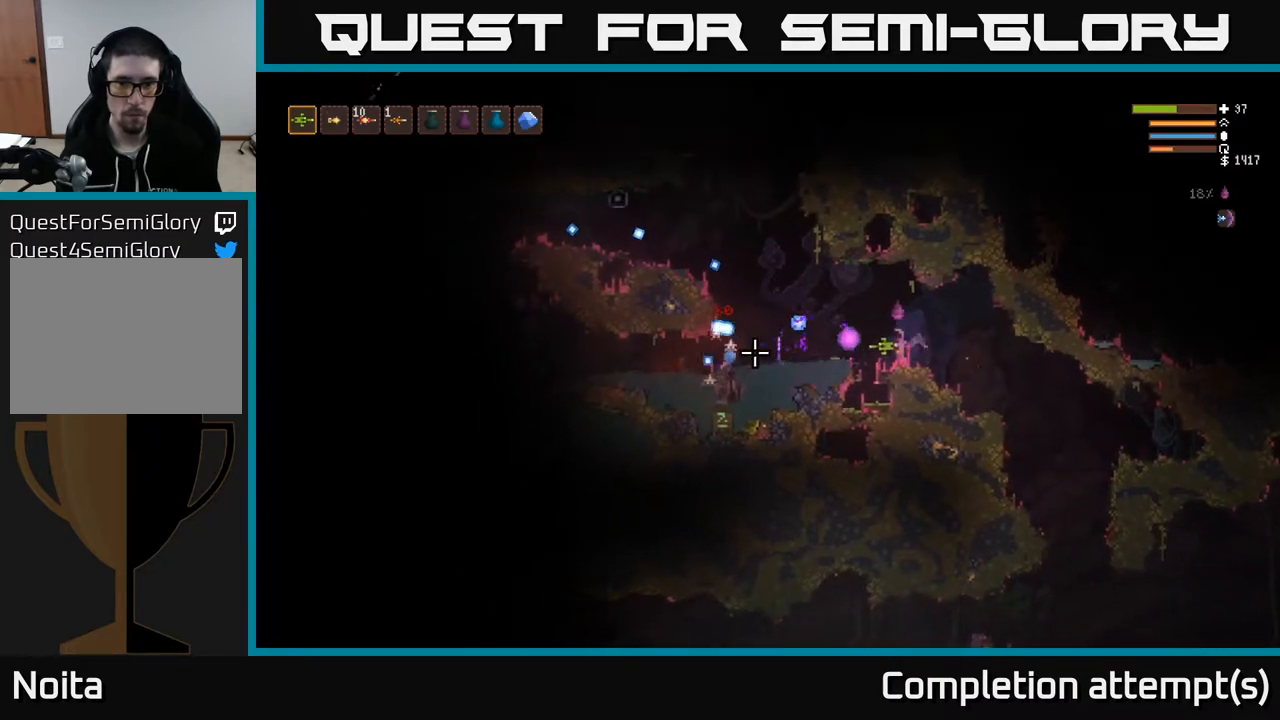
{"buttons": ["L2", "R2"], "left_stick": "right", "right_stick": "left", "events": [[17, "left_stick", "right"], [350, "L2", "down"]]}
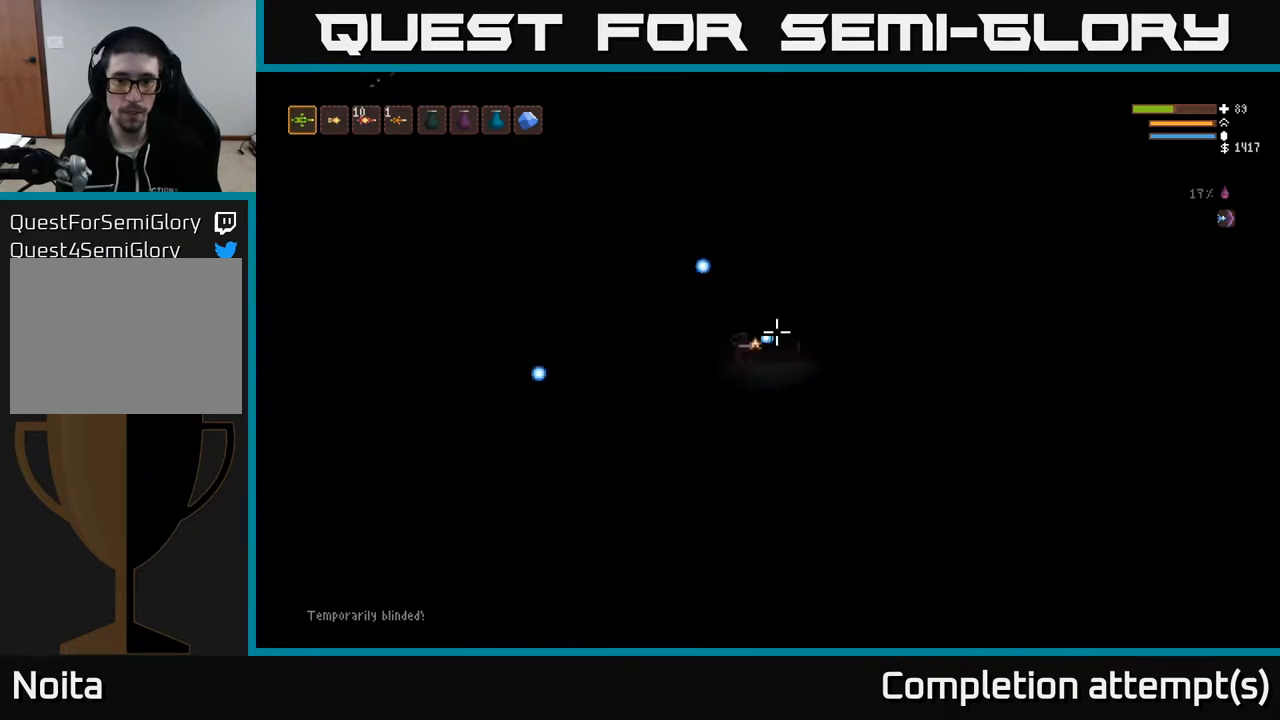
{"buttons": ["R2"], "left_stick": "left", "right_stick": "left", "events": [[17, "L2", "up"], [100, "L2", "down"], [100, "R2", "up"], [150, "left_stick", "up-right"], [200, "L2", "up"], [250, "R2", "down"], [283, "L2", "down"], [383, "L2", "up"], [450, "left_stick", "left"]]}
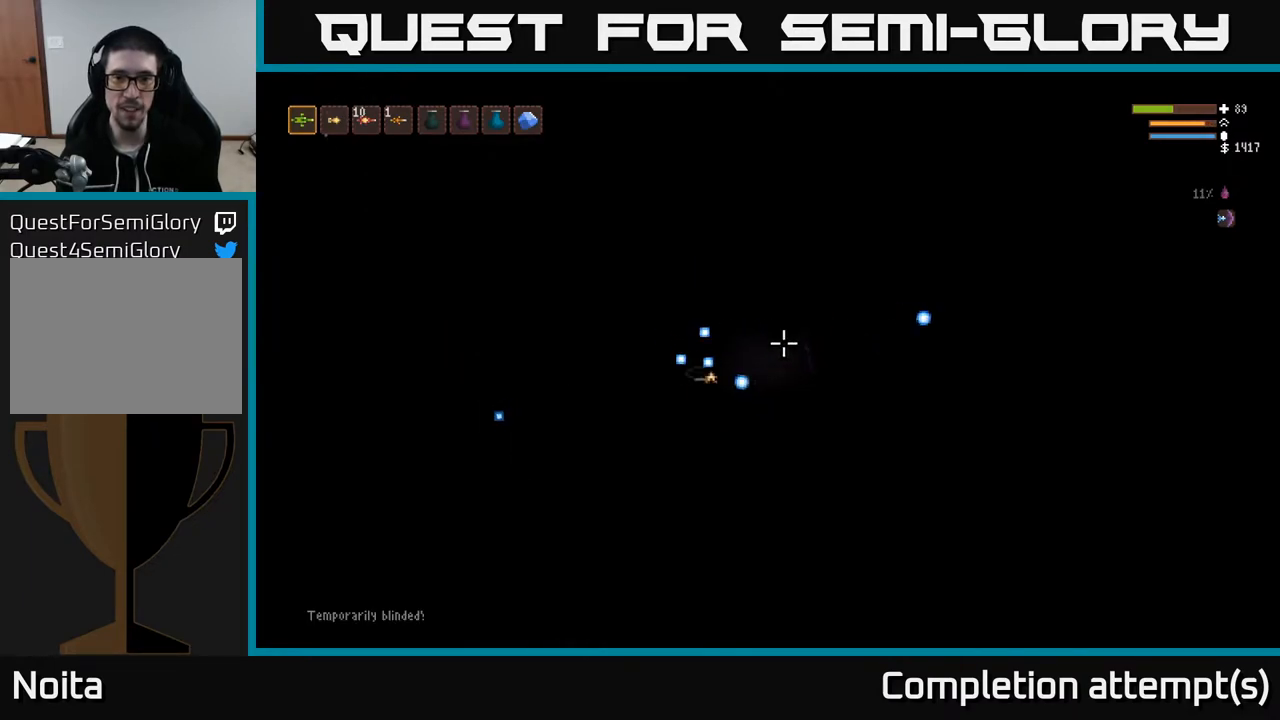
{"buttons": ["R2"], "left_stick": "center", "right_stick": "left", "events": [[383, "left_stick", "center"]]}
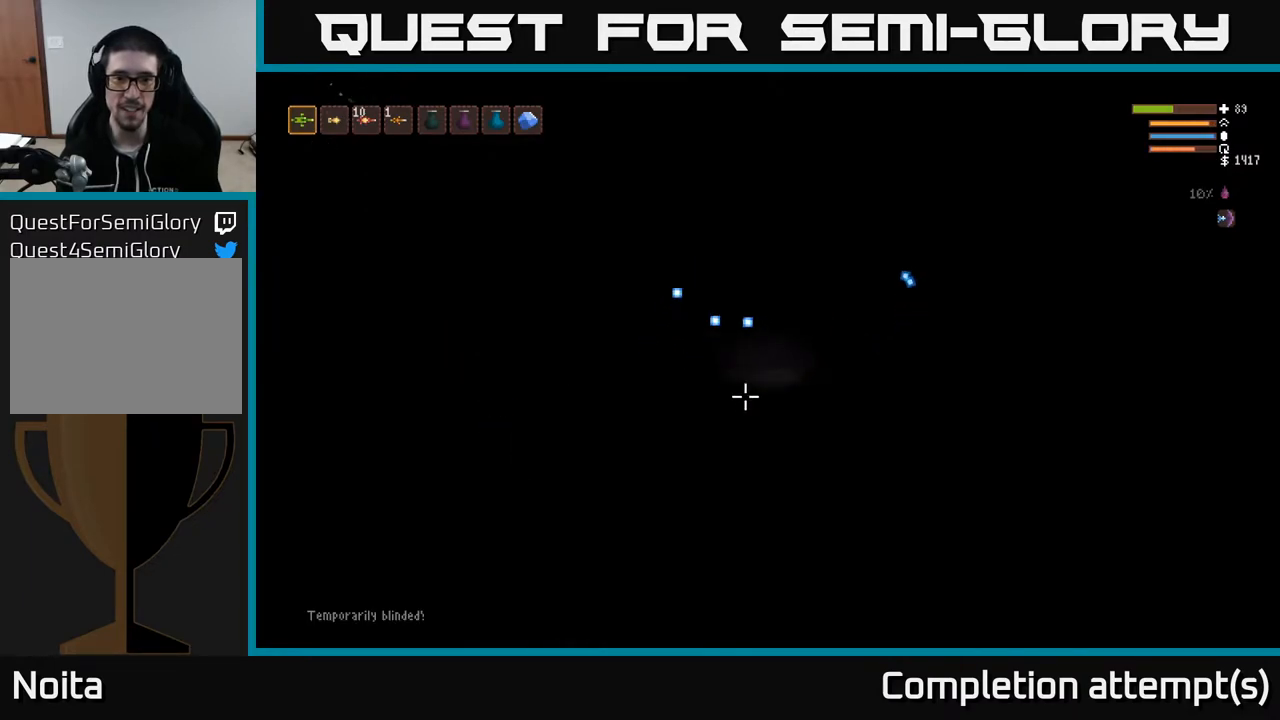
{"buttons": ["R2"], "left_stick": "center", "right_stick": "left", "events": []}
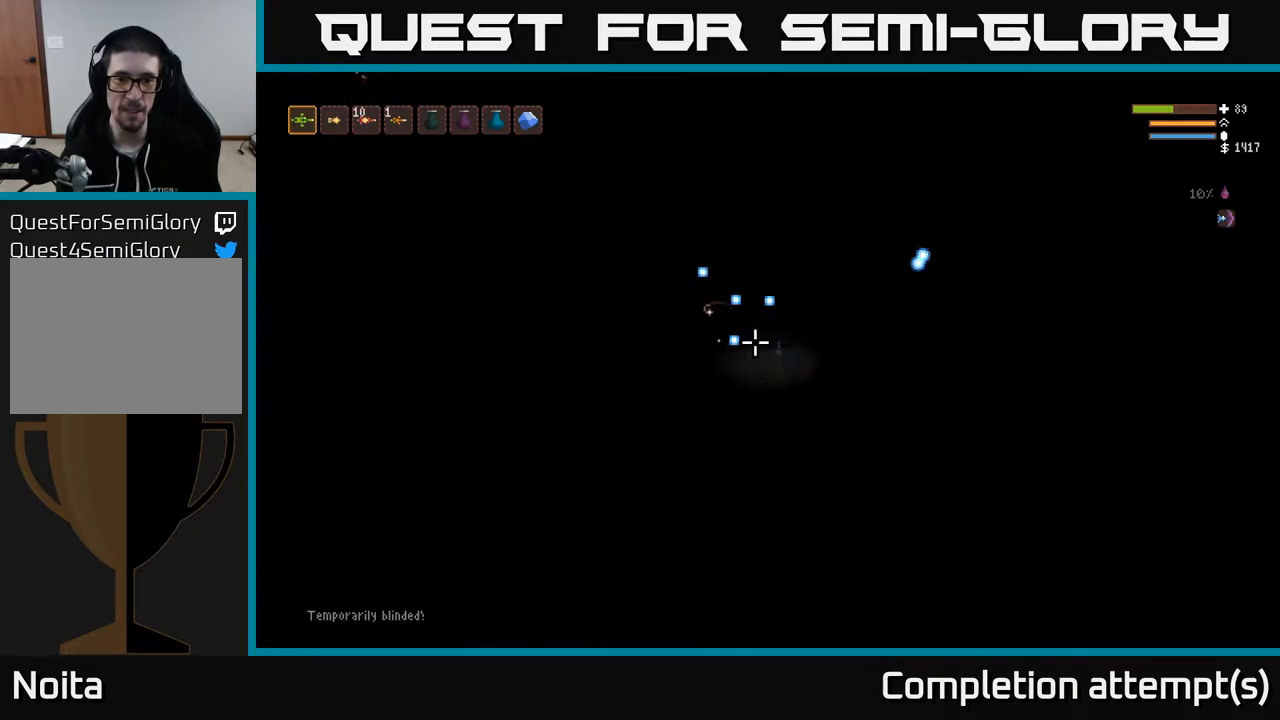
{"buttons": [], "left_stick": "center", "right_stick": "left", "events": [[100, "R2", "up"]]}
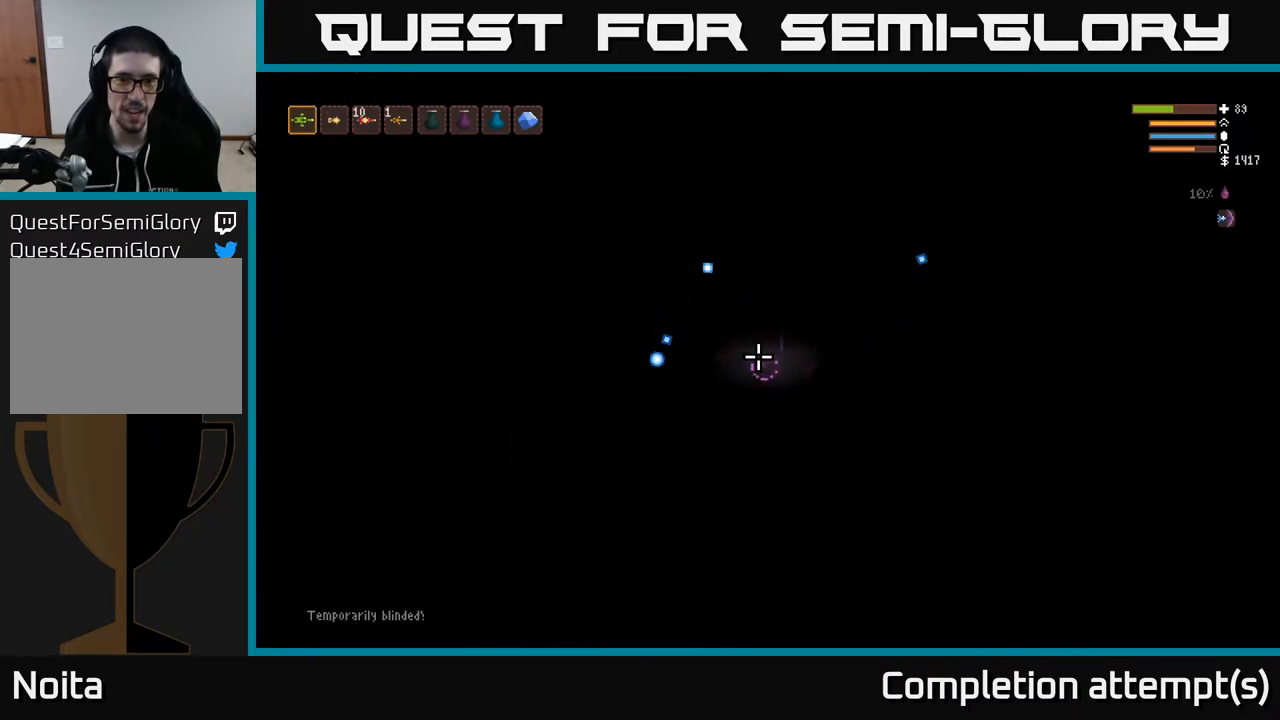
{"buttons": ["R2"], "left_stick": "center", "right_stick": "left", "events": [[83, "L2", "down"], [100, "left_stick", "left"], [217, "L2", "up"], [250, "R2", "down"], [483, "left_stick", "center"]]}
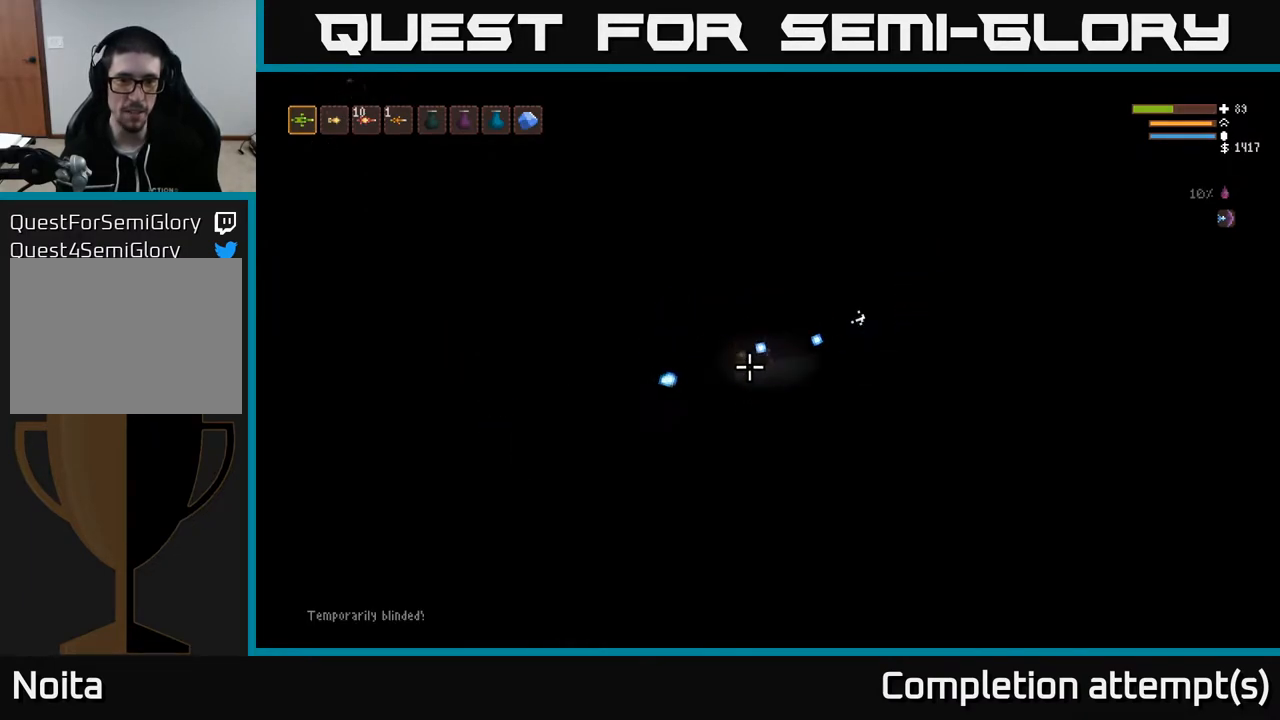
{"buttons": [], "left_stick": "left", "right_stick": "left", "events": [[167, "R2", "up"], [233, "left_stick", "left"], [333, "L2", "down"], [450, "L2", "up"]]}
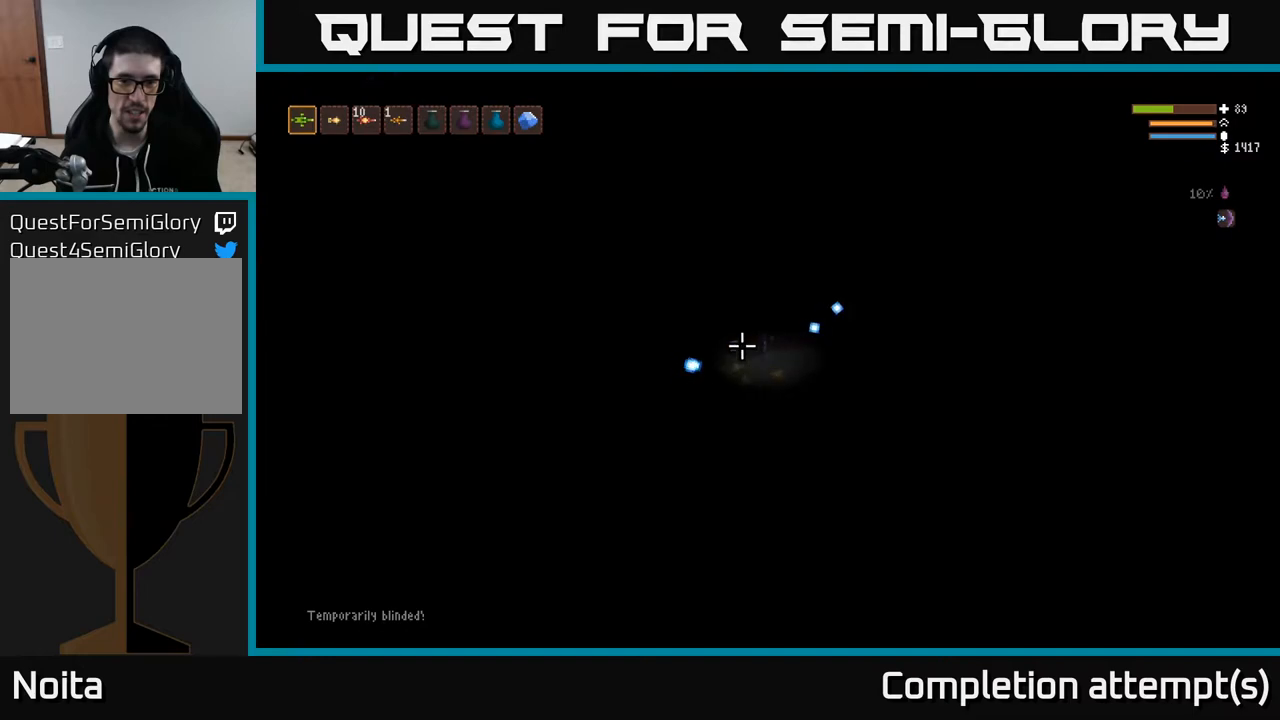
{"buttons": [], "left_stick": "left", "right_stick": "left", "events": []}
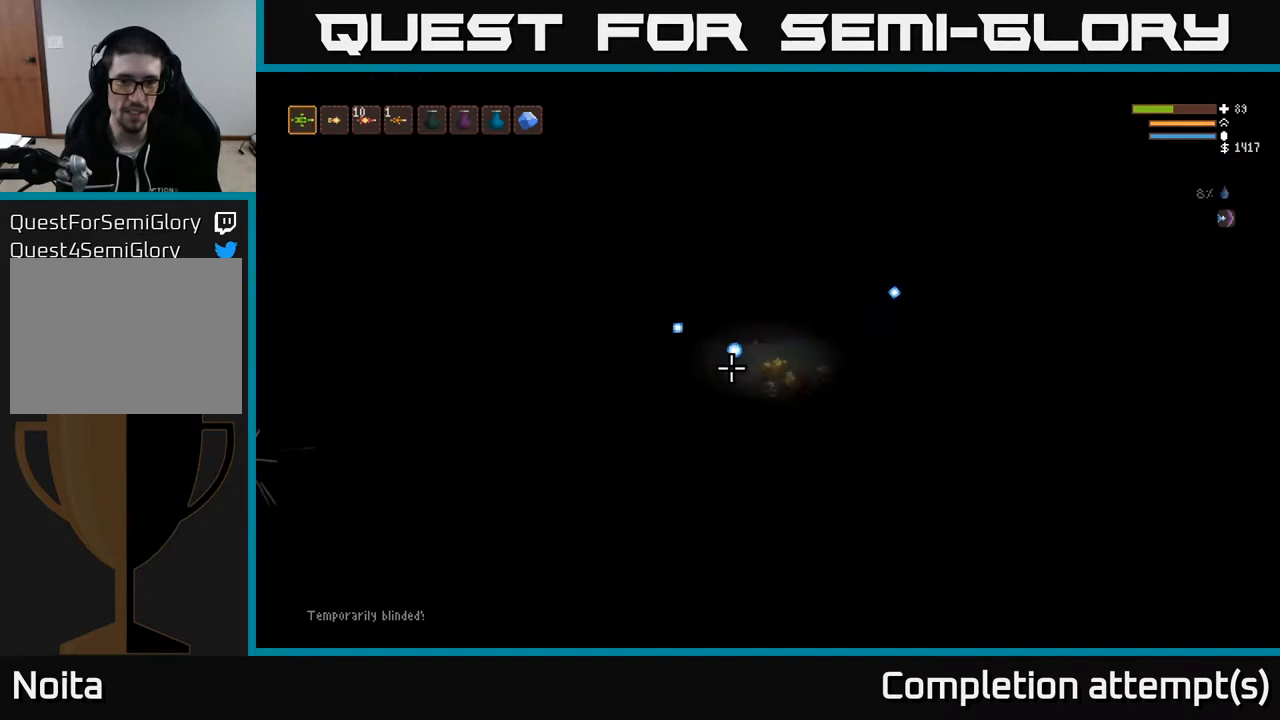
{"buttons": [], "left_stick": "left", "right_stick": "up", "events": [[467, "right_stick", "up"]]}
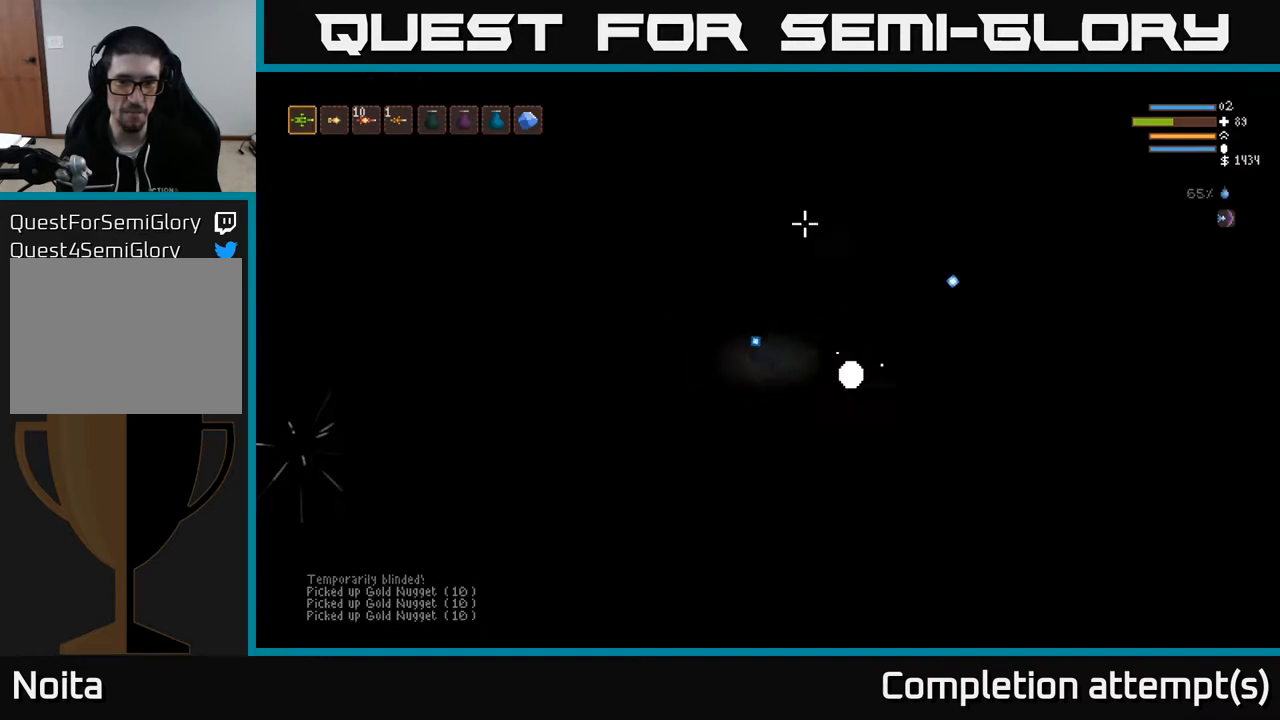
{"buttons": ["L2"], "left_stick": "right", "right_stick": "center", "events": [[200, "right_stick", "up-right"], [350, "left_stick", "center"], [383, "L2", "down"], [417, "left_stick", "right"], [467, "right_stick", "center"]]}
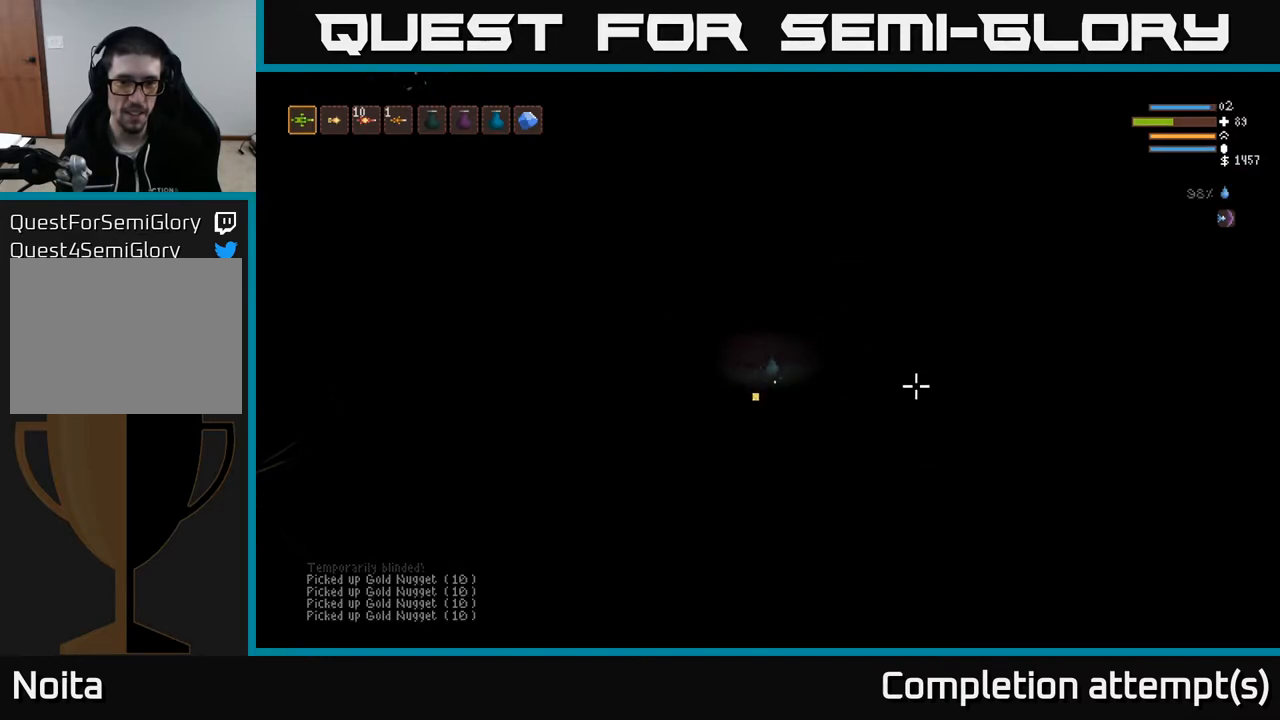
{"buttons": [], "left_stick": "right", "right_stick": "left", "events": [[17, "right_stick", "down-left"], [67, "L2", "up"], [133, "right_stick", "left"]]}
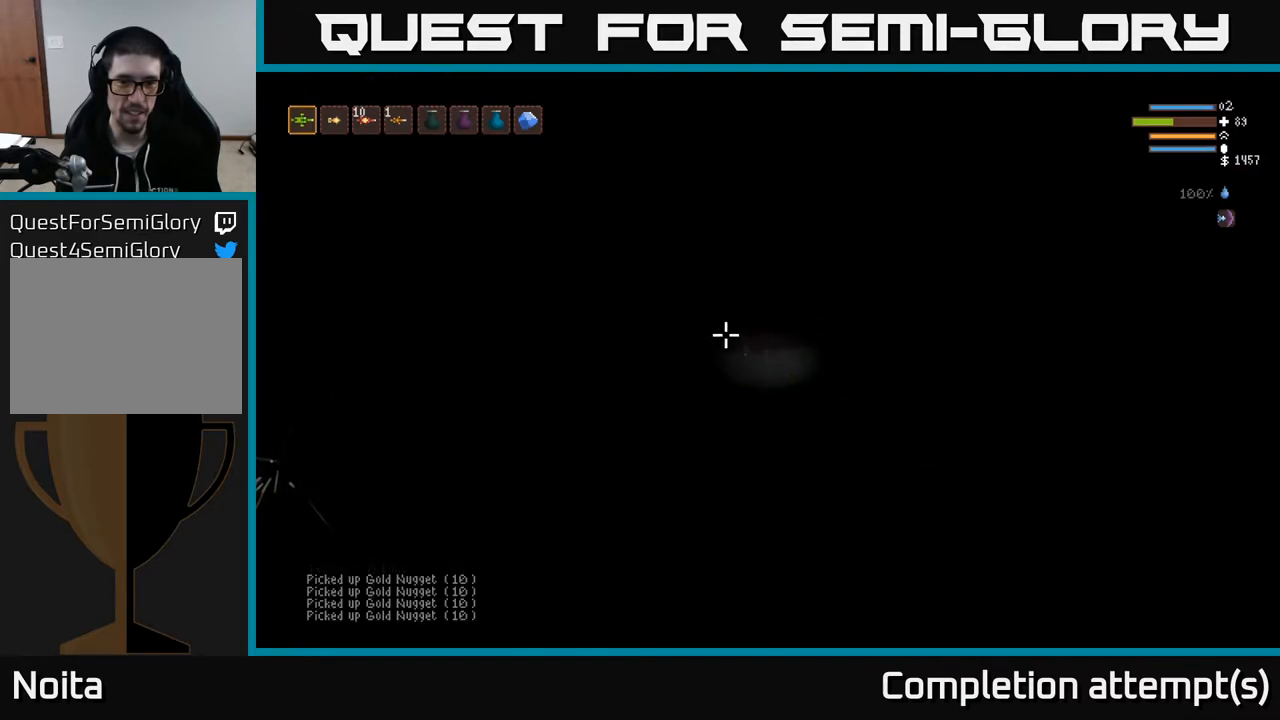
{"buttons": [], "left_stick": "center", "right_stick": "right", "events": [[50, "right_stick", "up"], [117, "right_stick", "up-right"], [150, "left_stick", "left"], [283, "right_stick", "right"], [350, "left_stick", "center"]]}
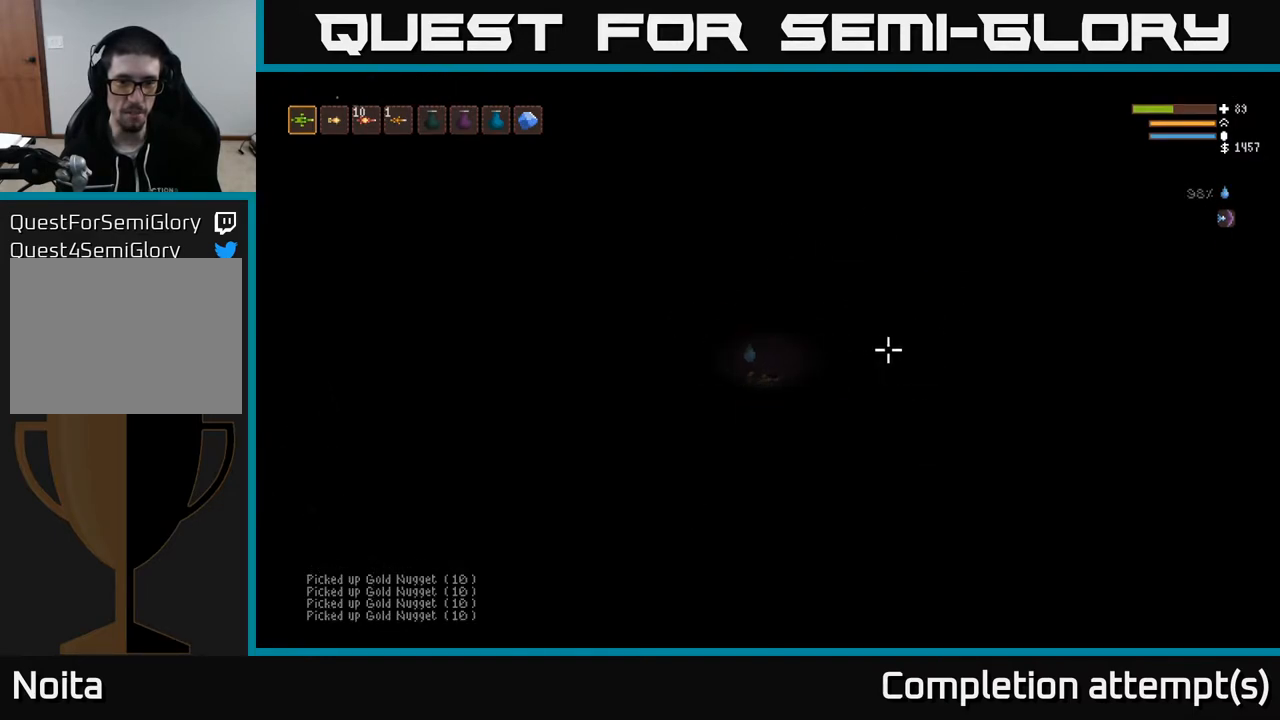
{"buttons": [], "left_stick": "center", "right_stick": "right", "events": [[117, "right_stick", "down-right"], [400, "right_stick", "right"]]}
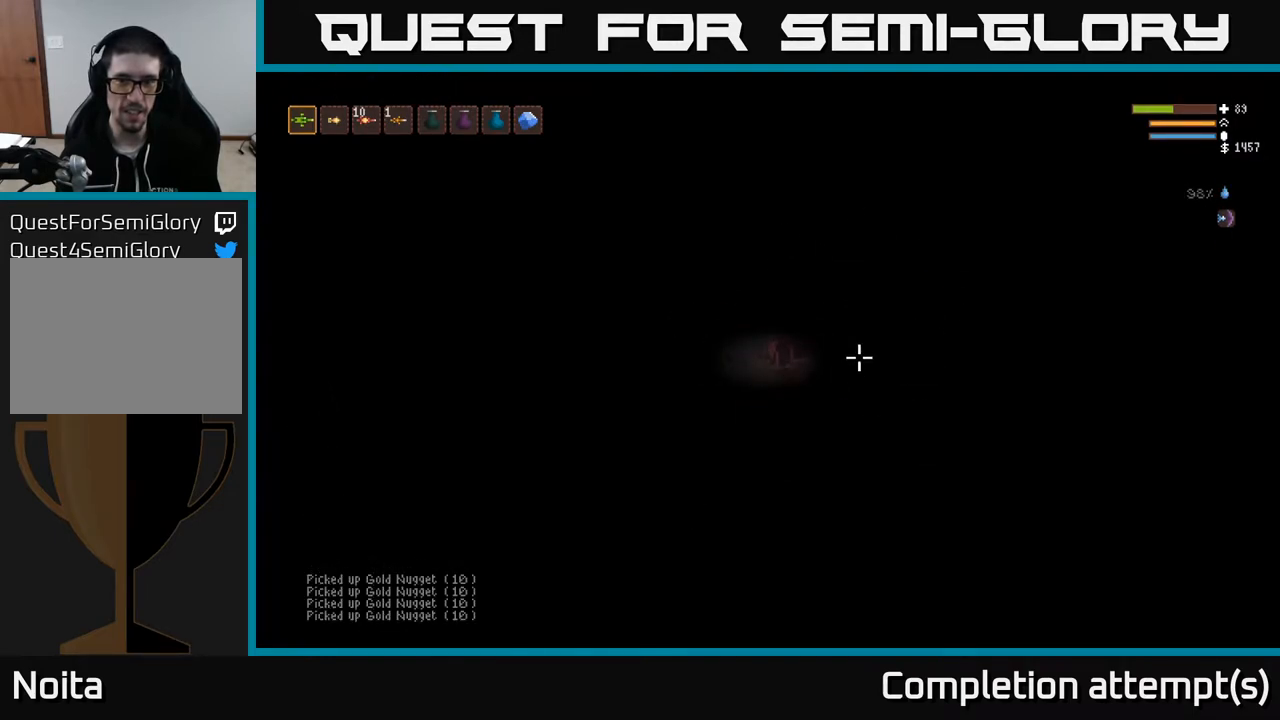
{"buttons": [], "left_stick": "right", "right_stick": "left", "events": [[33, "right_stick", "center"], [50, "left_stick", "right"], [250, "L2", "down"], [383, "L2", "up"], [417, "right_stick", "left"]]}
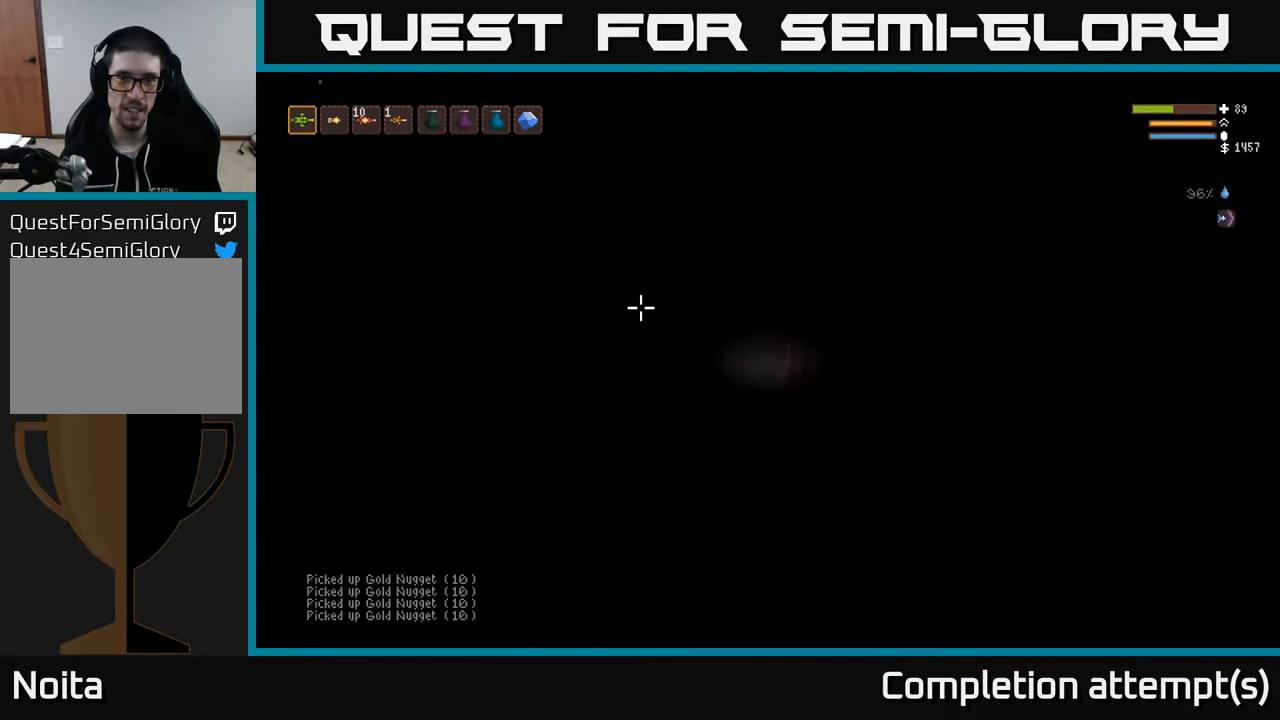
{"buttons": [], "left_stick": "center", "right_stick": "center", "events": [[67, "left_stick", "center"], [350, "right_stick", "center"]]}